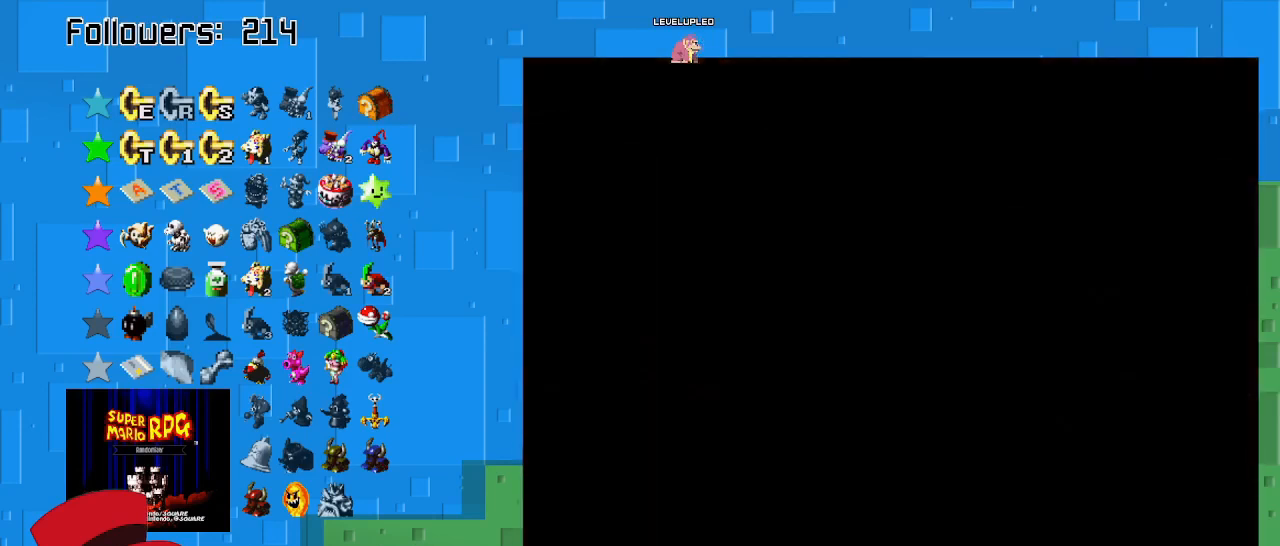
Gameplay with a controller (PlayStation layout); each line is a JSON object with the inputs held at the frame after it. "events" lists button and stick changes between this image and that frame as [ms after this image, input, new state], when the widget could be followed in between. Not read: L3 R3.
{"buttons": ["SQUARE"], "left_stick": "center", "right_stick": "center", "events": []}
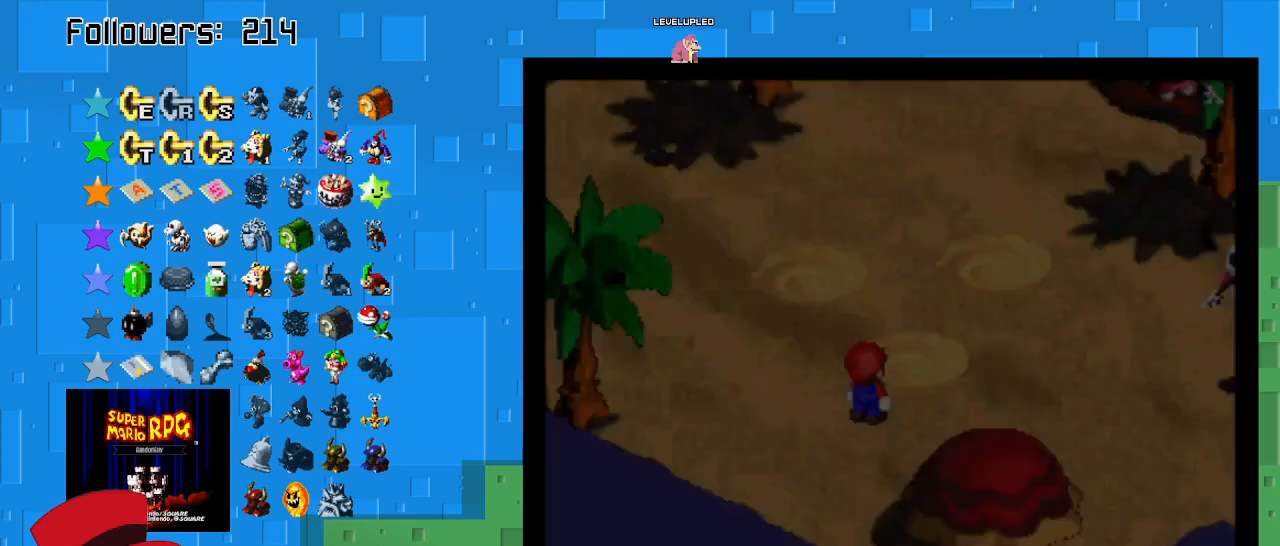
{"buttons": ["SQUARE"], "left_stick": "up-right", "right_stick": "center", "events": [[400, "left_stick", "up-right"]]}
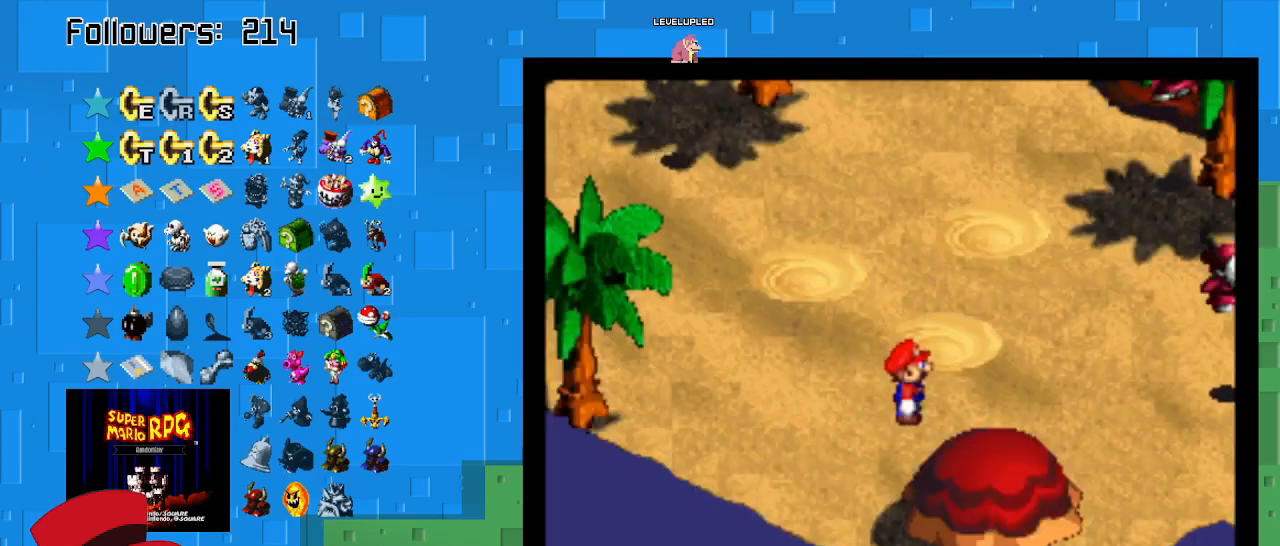
{"buttons": ["SQUARE"], "left_stick": "right", "right_stick": "center", "events": [[467, "left_stick", "right"]]}
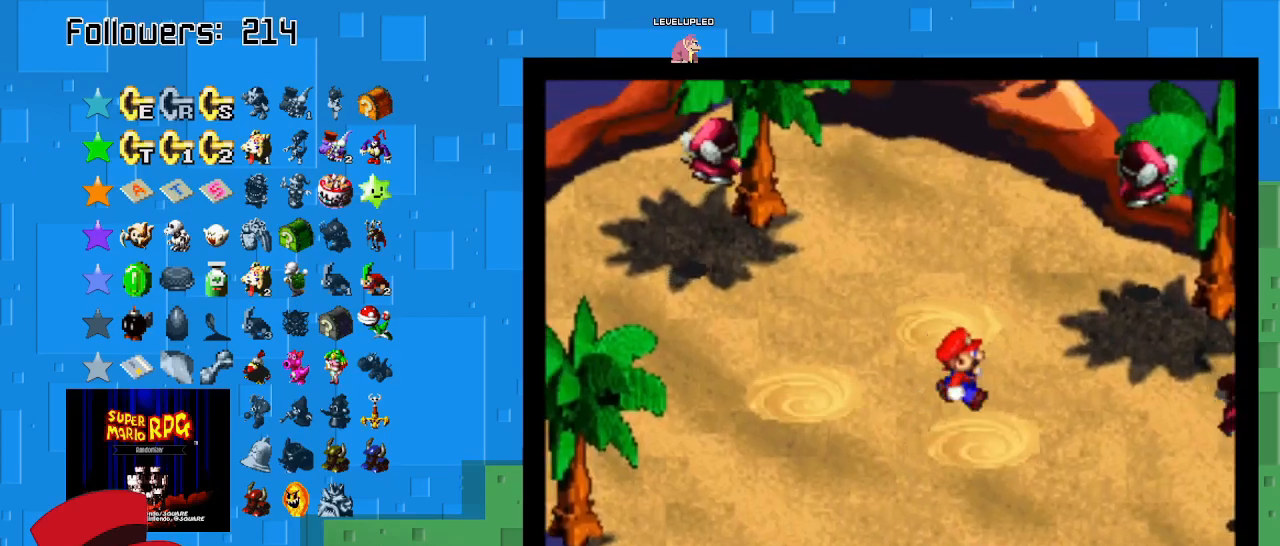
{"buttons": ["SQUARE"], "left_stick": "up-left", "right_stick": "center", "events": [[100, "left_stick", "down-right"], [267, "left_stick", "up-left"], [333, "left_stick", "left"], [467, "left_stick", "up-left"]]}
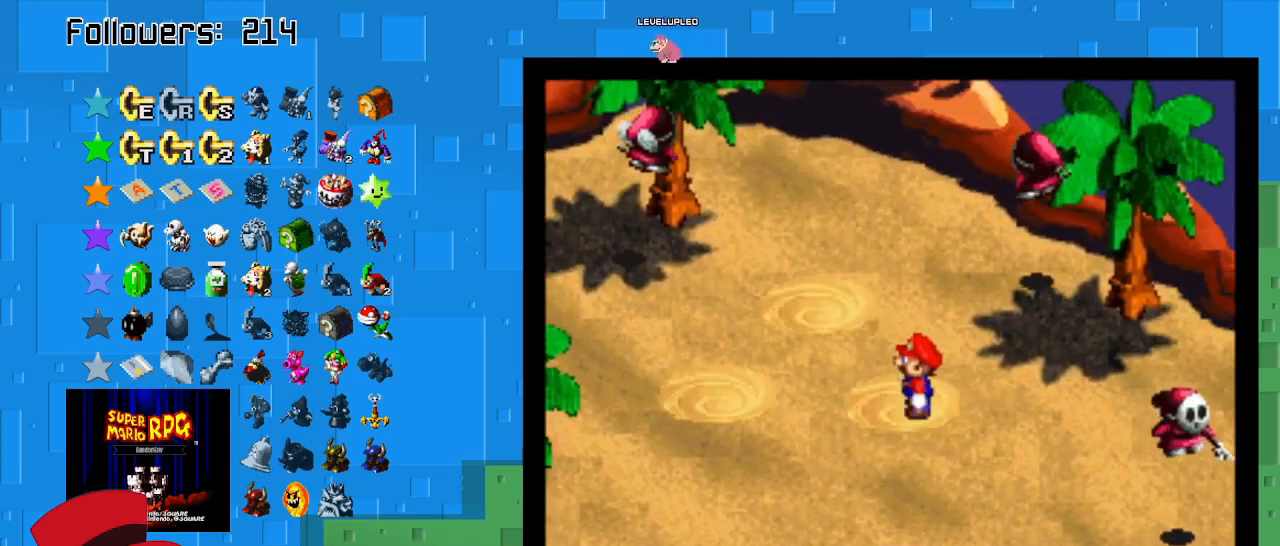
{"buttons": ["SQUARE"], "left_stick": "center", "right_stick": "center", "events": [[167, "left_stick", "center"], [333, "left_stick", "up-right"], [467, "left_stick", "center"]]}
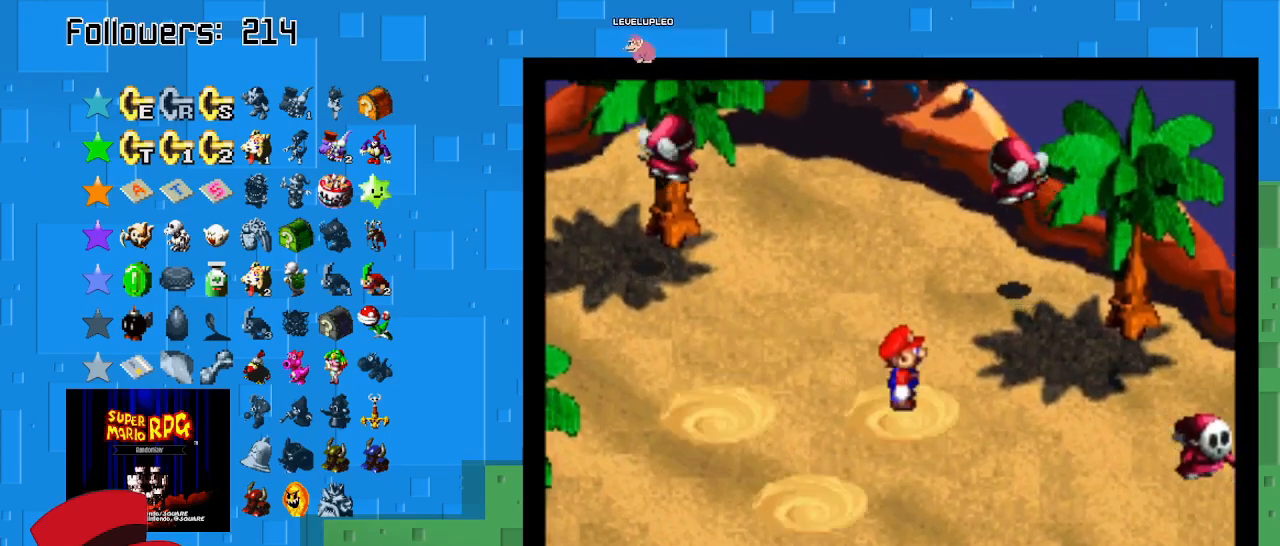
{"buttons": ["SQUARE"], "left_stick": "center", "right_stick": "center", "events": [[200, "left_stick", "up-left"], [367, "left_stick", "center"]]}
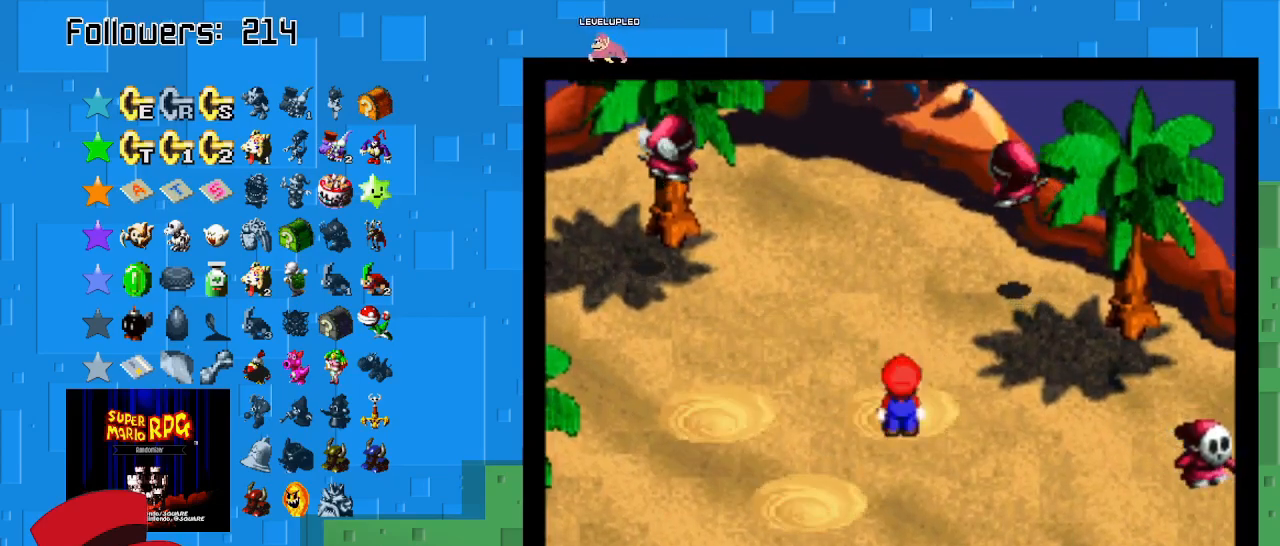
{"buttons": [], "left_stick": "center", "right_stick": "center", "events": [[500, "SQUARE", "up"]]}
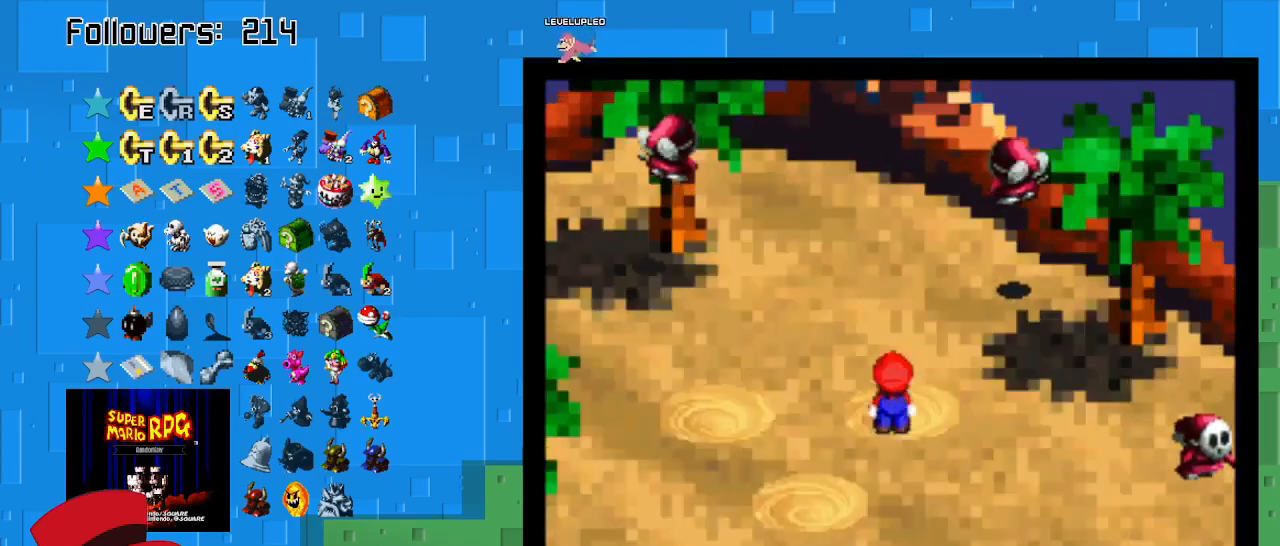
{"buttons": [], "left_stick": "center", "right_stick": "center", "events": []}
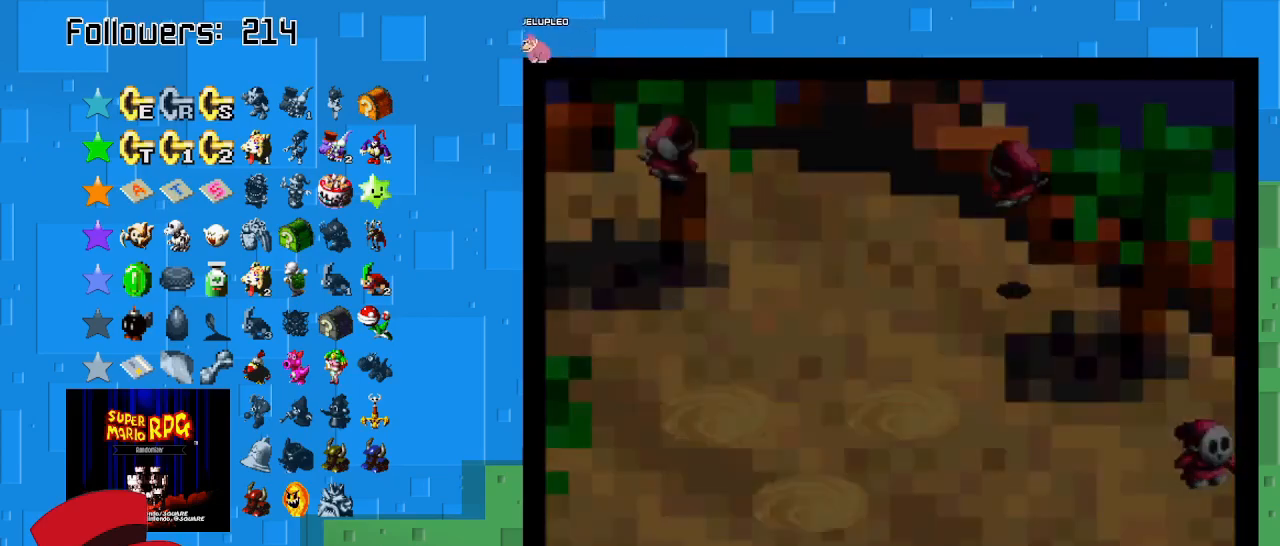
{"buttons": [], "left_stick": "center", "right_stick": "center", "events": []}
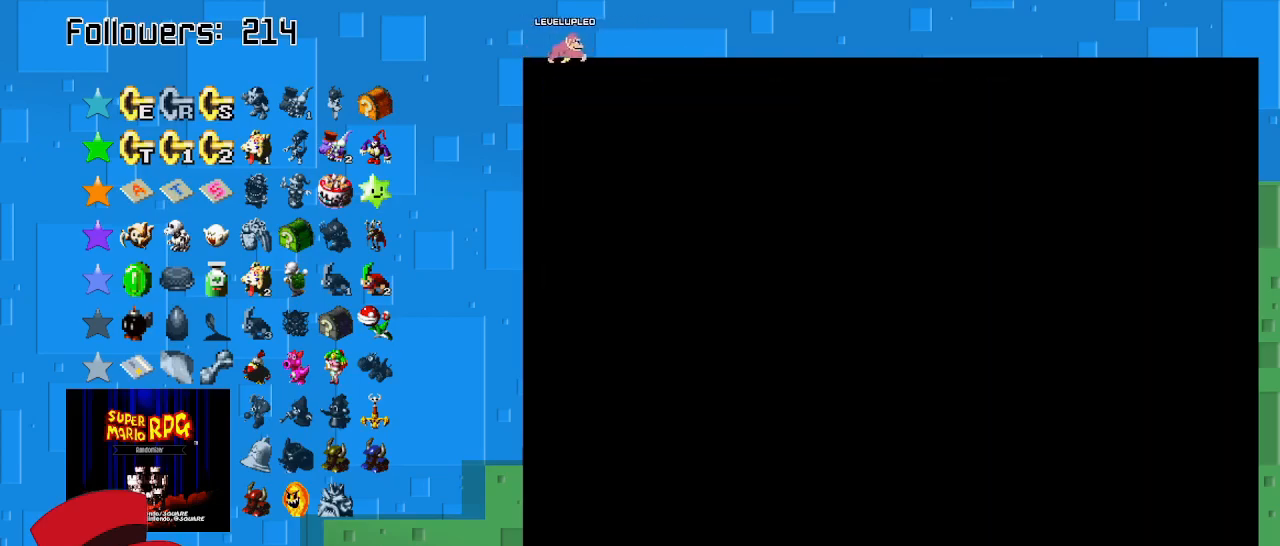
{"buttons": ["SQUARE"], "left_stick": "center", "right_stick": "center", "events": [[267, "SQUARE", "down"]]}
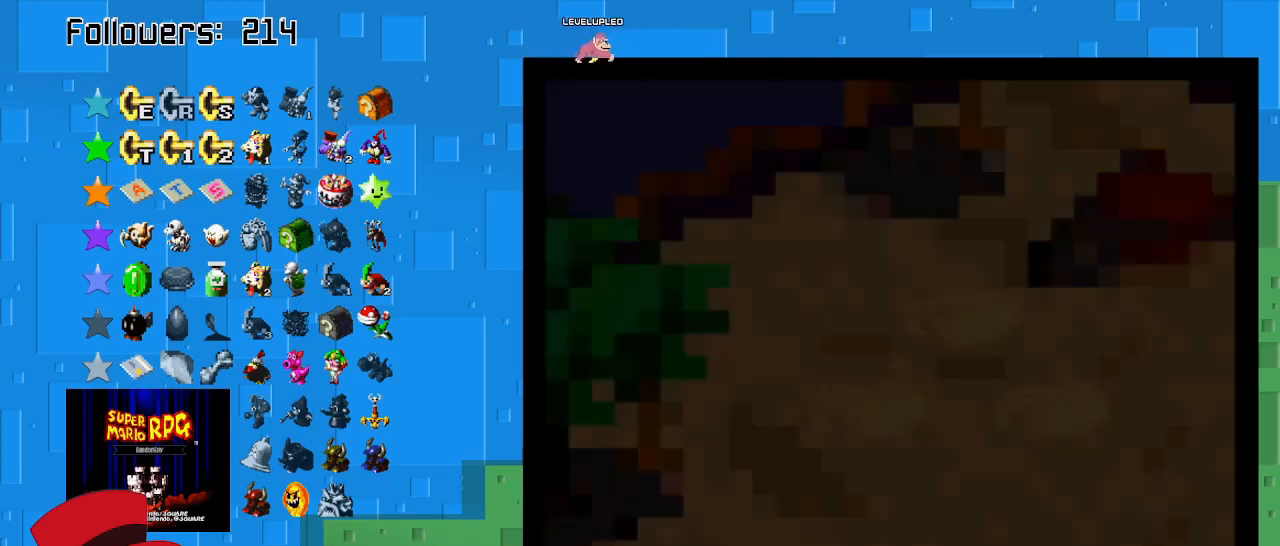
{"buttons": ["SQUARE"], "left_stick": "center", "right_stick": "center", "events": []}
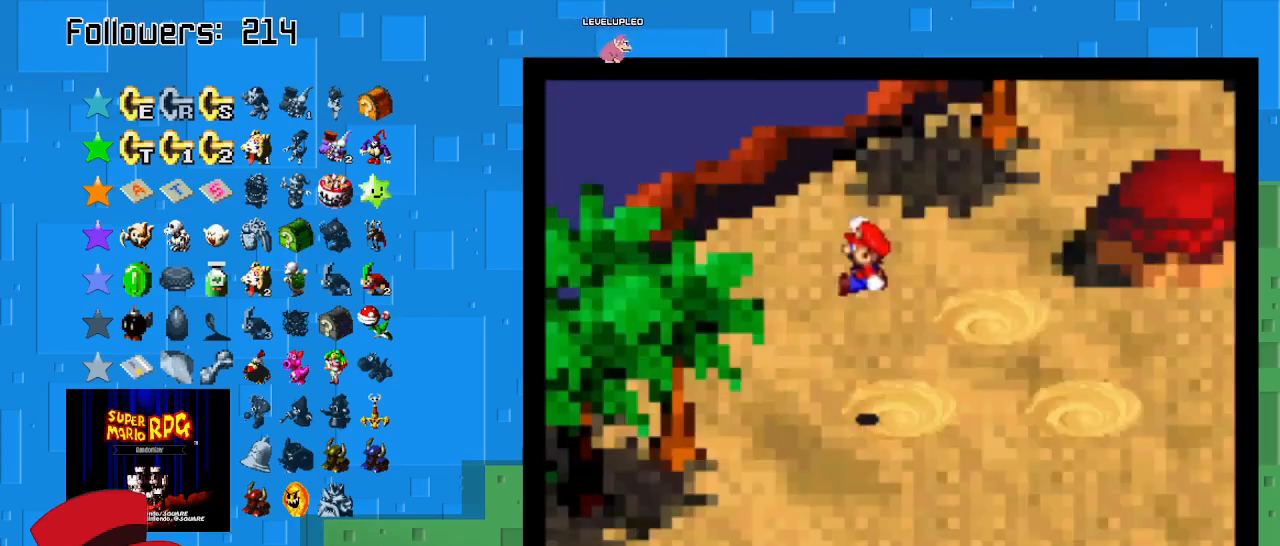
{"buttons": ["SQUARE"], "left_stick": "down", "right_stick": "center", "events": [[300, "left_stick", "down"]]}
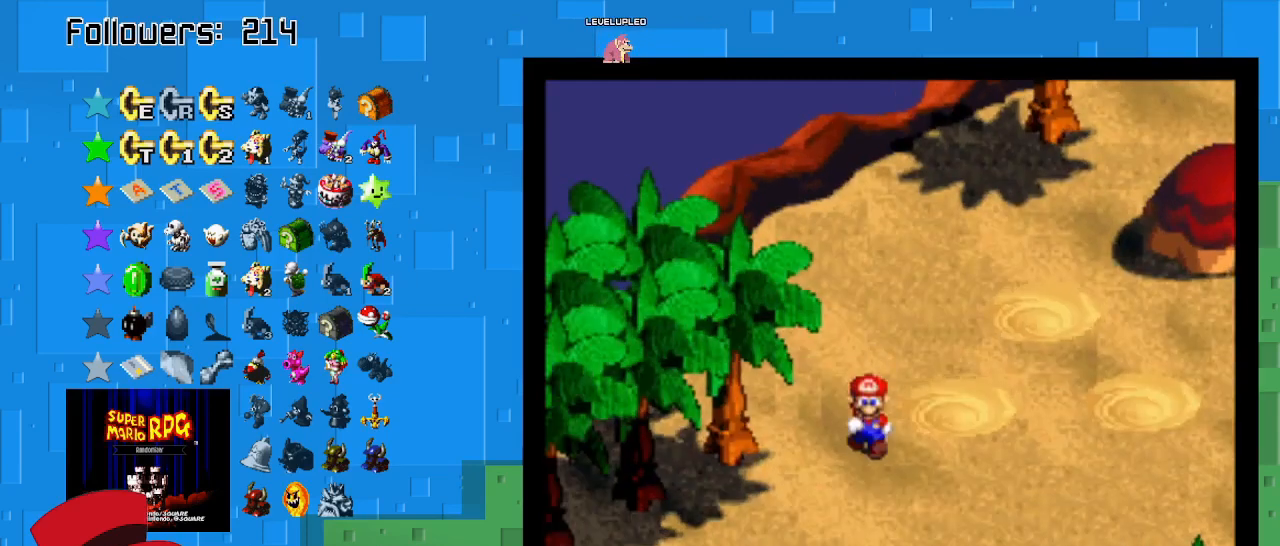
{"buttons": ["SQUARE"], "left_stick": "down-right", "right_stick": "center", "events": [[200, "left_stick", "down-right"]]}
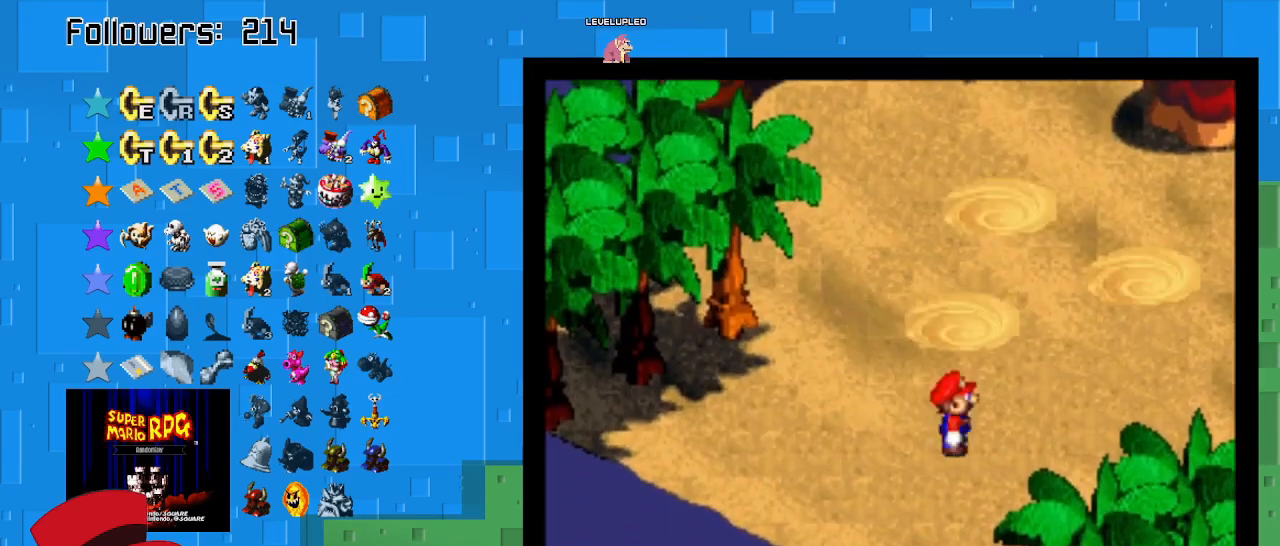
{"buttons": ["SQUARE"], "left_stick": "up-right", "right_stick": "center", "events": [[33, "left_stick", "right"], [433, "left_stick", "up-right"]]}
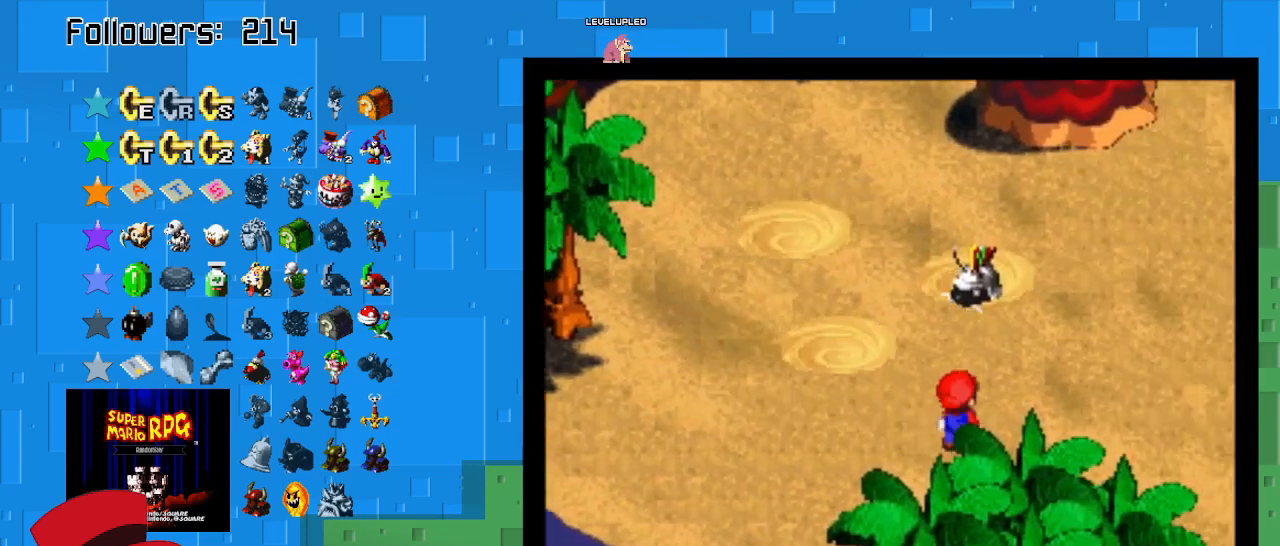
{"buttons": ["SQUARE"], "left_stick": "up", "right_stick": "center", "events": [[267, "left_stick", "up"]]}
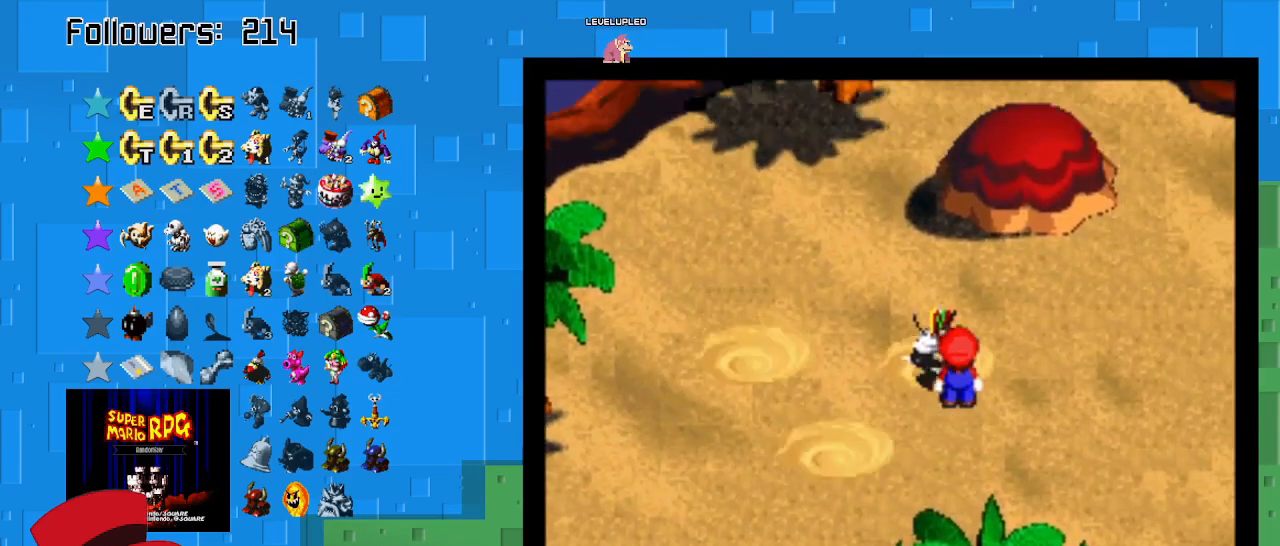
{"buttons": ["SQUARE"], "left_stick": "center", "right_stick": "center", "events": [[367, "left_stick", "center"]]}
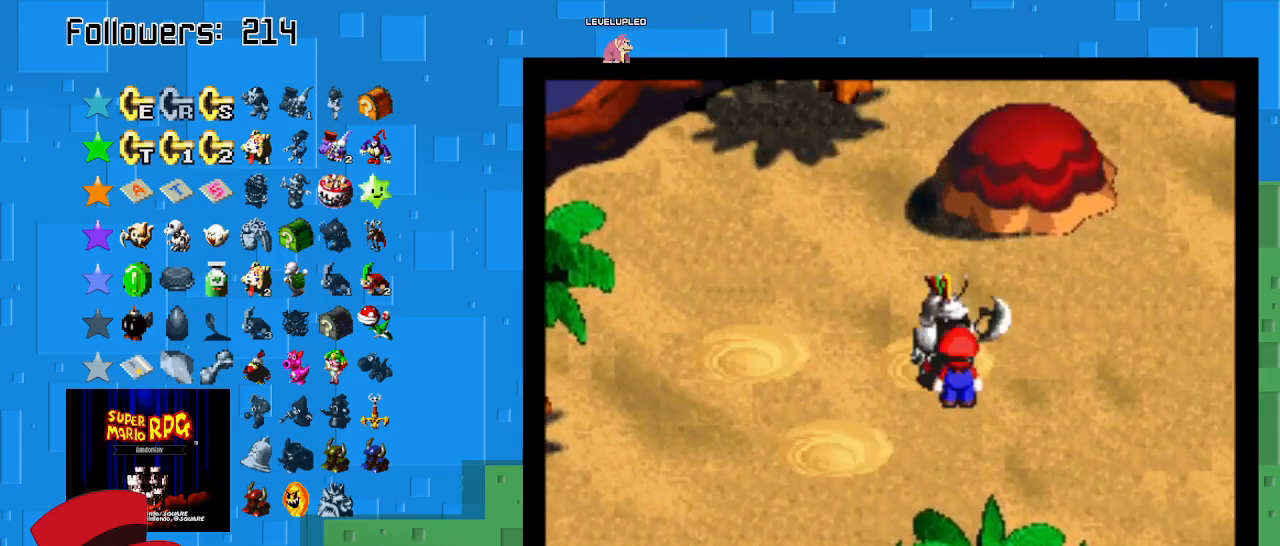
{"buttons": ["SQUARE"], "left_stick": "center", "right_stick": "center", "events": []}
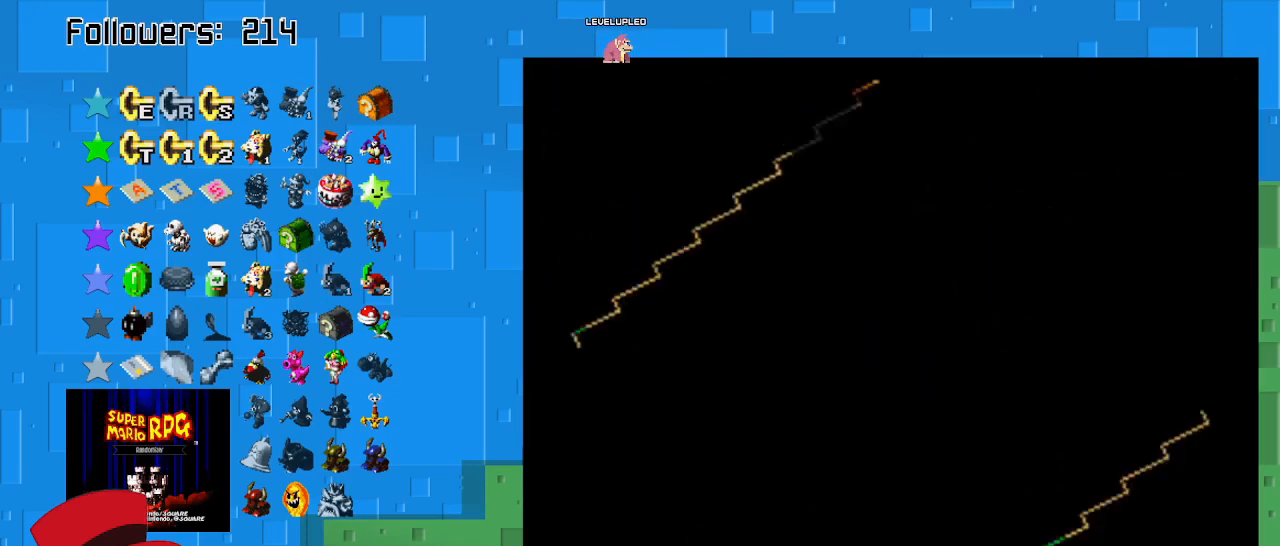
{"buttons": ["SQUARE"], "left_stick": "center", "right_stick": "center", "events": []}
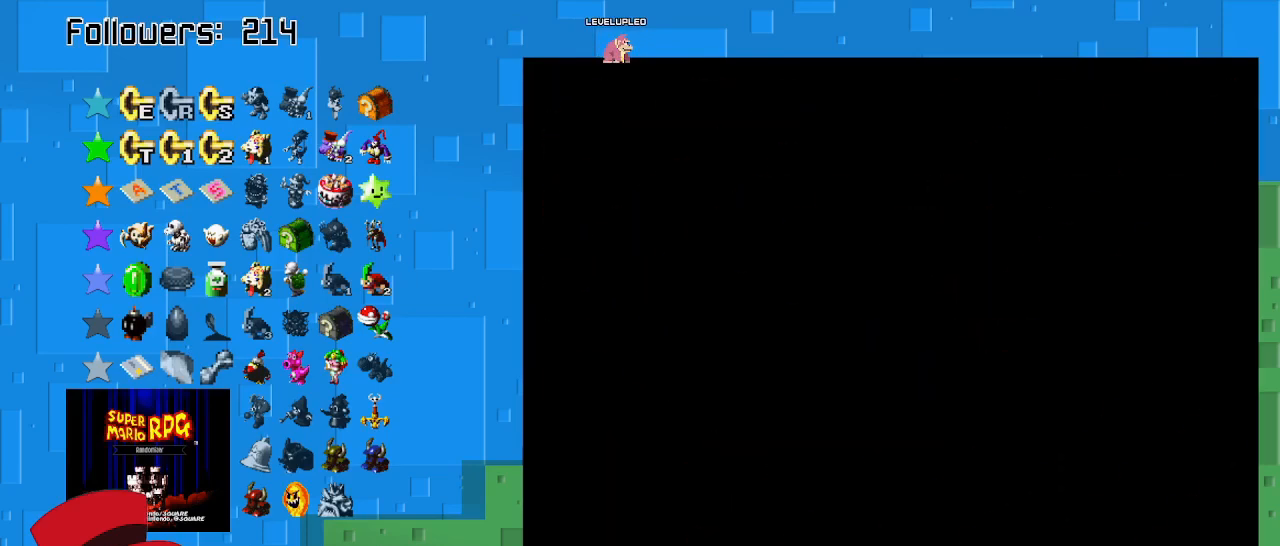
{"buttons": ["SQUARE"], "left_stick": "center", "right_stick": "center", "events": []}
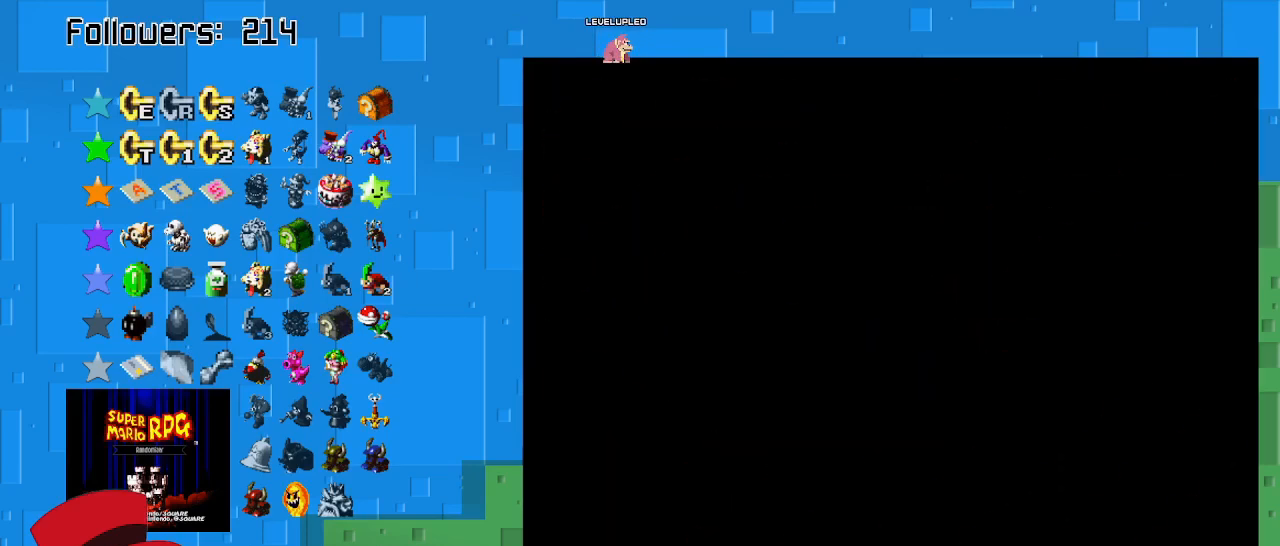
{"buttons": ["SQUARE"], "left_stick": "center", "right_stick": "center", "events": []}
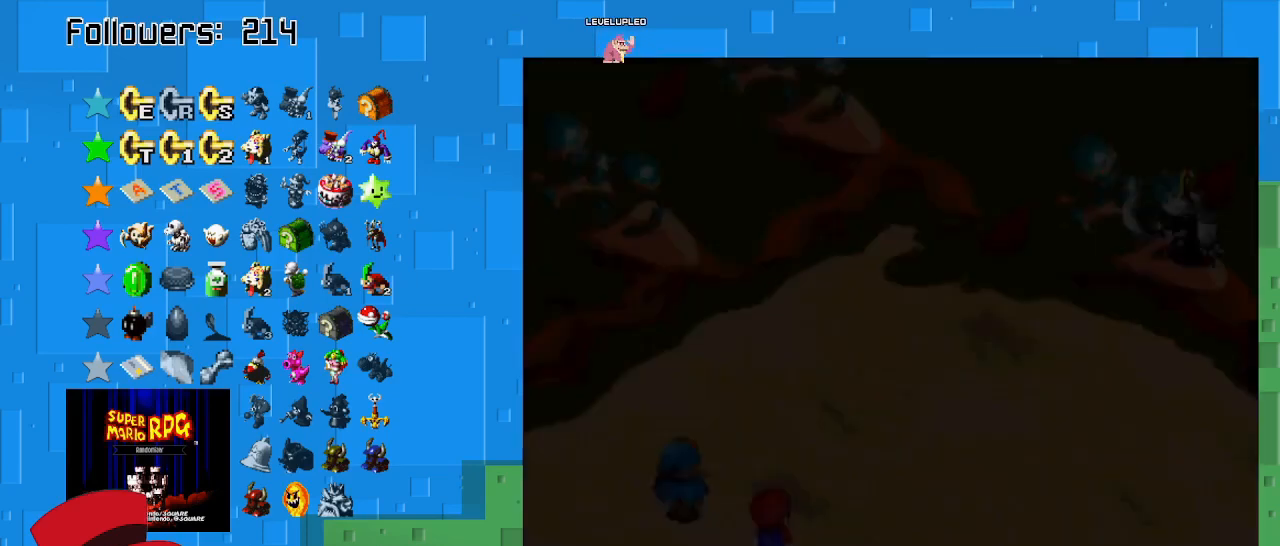
{"buttons": [], "left_stick": "center", "right_stick": "center", "events": [[400, "SQUARE", "up"]]}
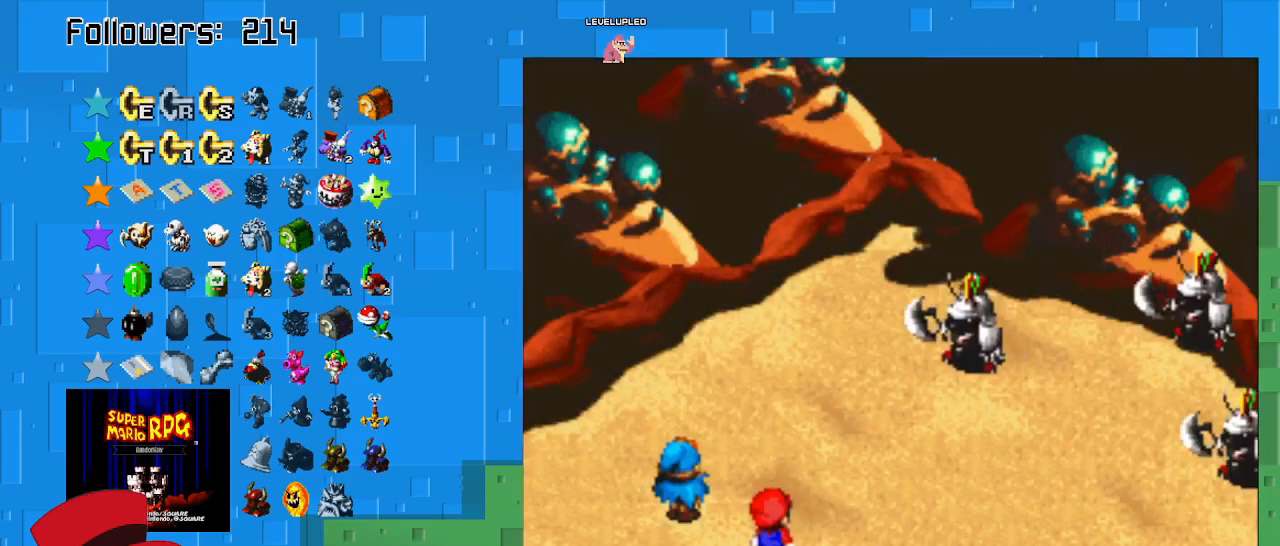
{"buttons": ["CIRCLE"], "left_stick": "center", "right_stick": "center", "events": [[400, "CIRCLE", "down"]]}
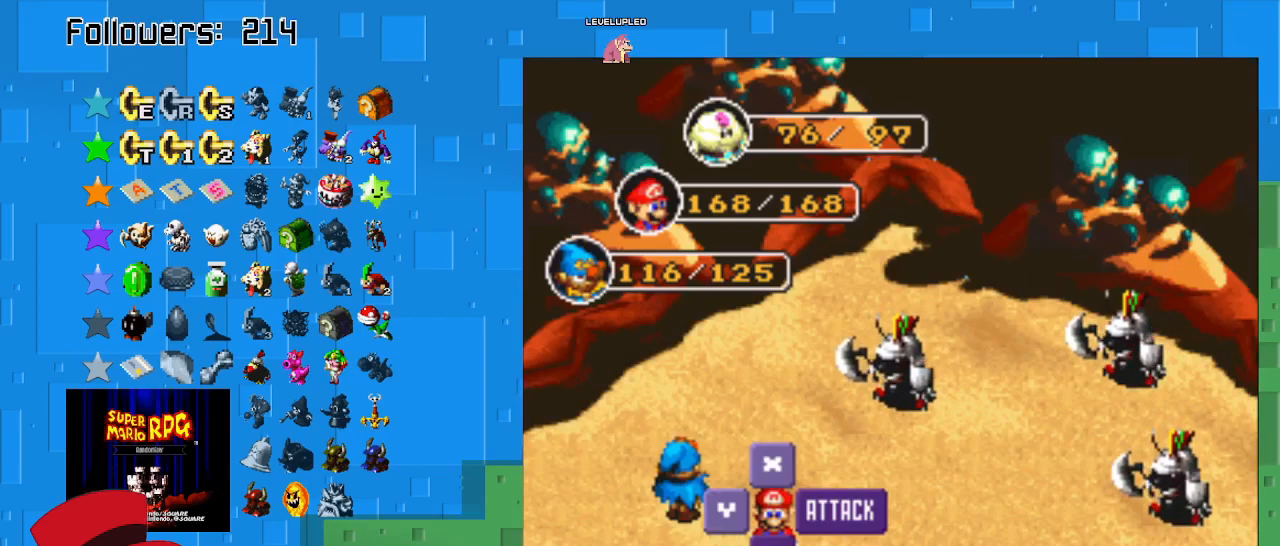
{"buttons": ["CIRCLE"], "left_stick": "center", "right_stick": "center", "events": [[167, "CIRCLE", "up"], [333, "CIRCLE", "down"]]}
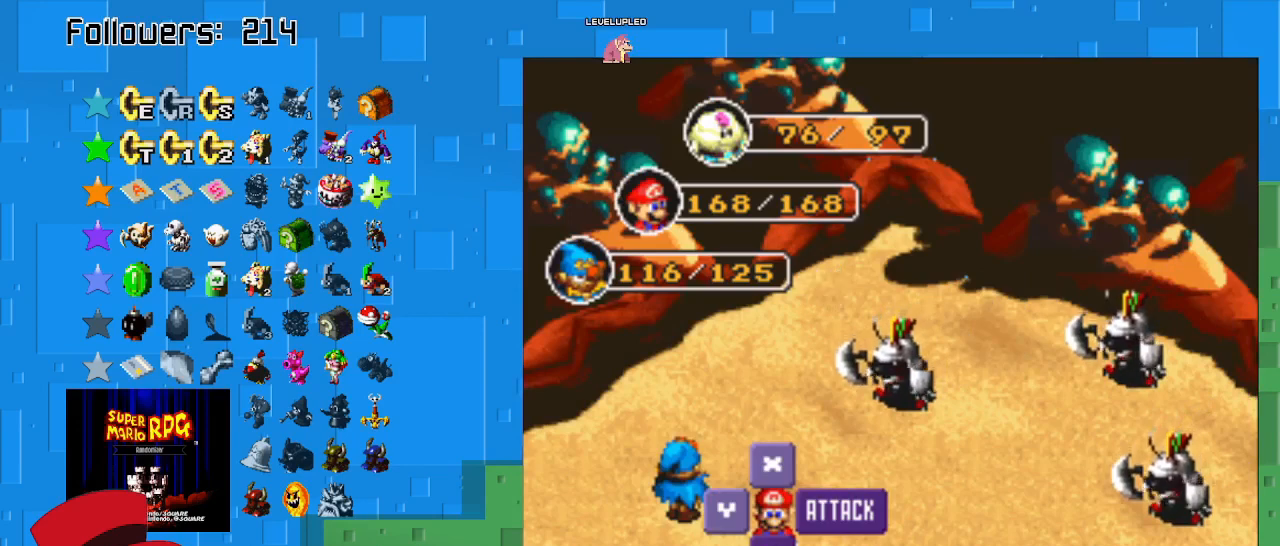
{"buttons": [], "left_stick": "center", "right_stick": "center", "events": [[100, "CIRCLE", "up"]]}
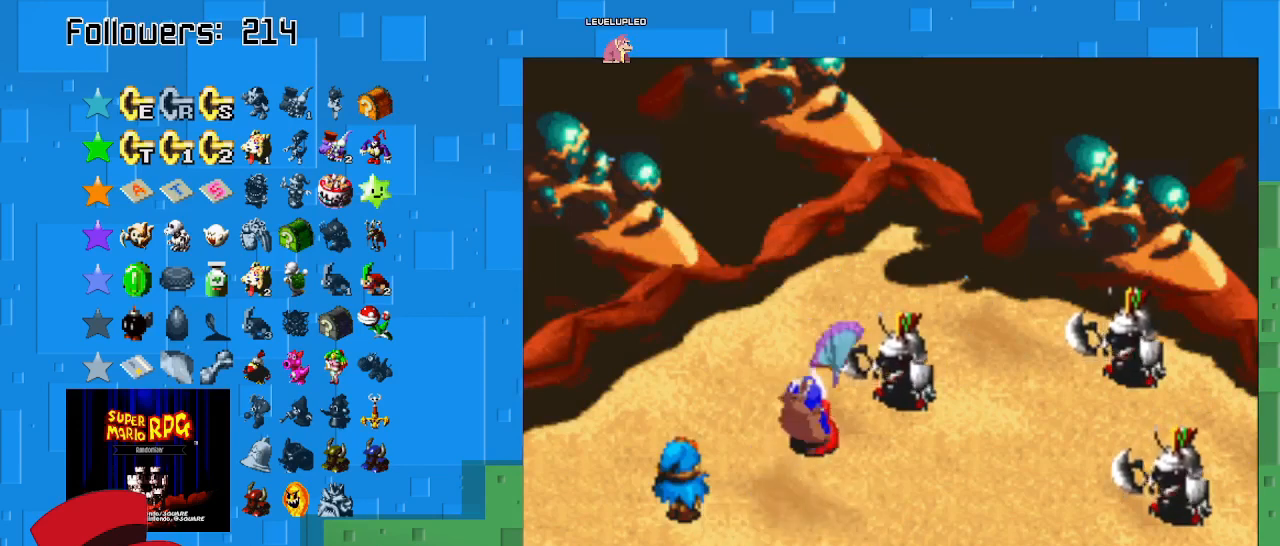
{"buttons": ["CIRCLE"], "left_stick": "center", "right_stick": "center", "events": [[100, "CIRCLE", "down"], [467, "CIRCLE", "up"], [500, "CIRCLE", "down"]]}
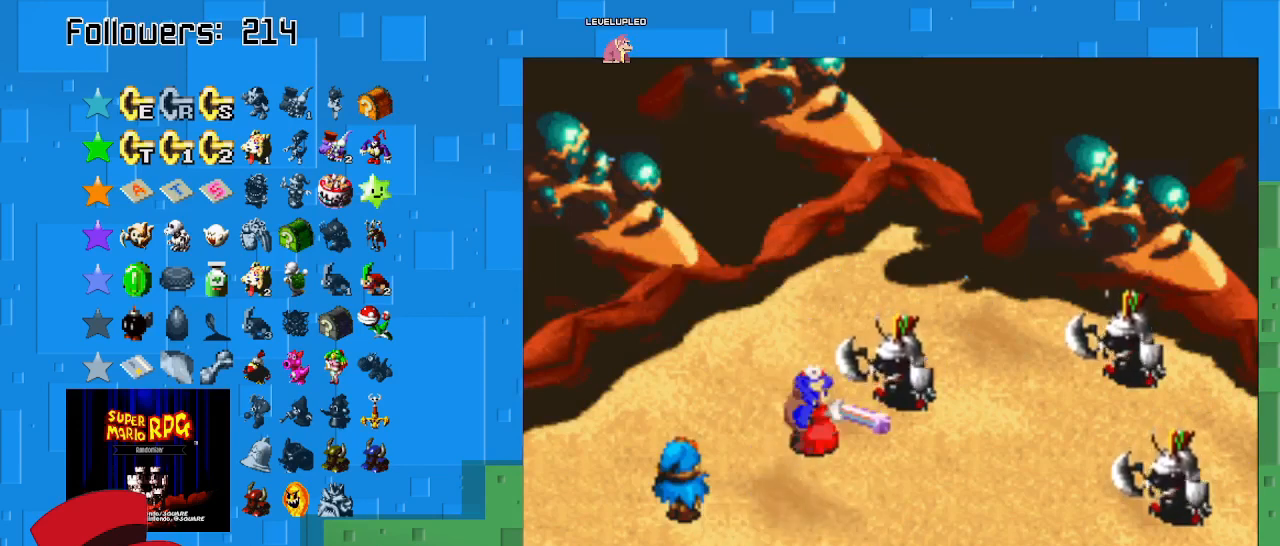
{"buttons": ["CIRCLE"], "left_stick": "center", "right_stick": "center", "events": []}
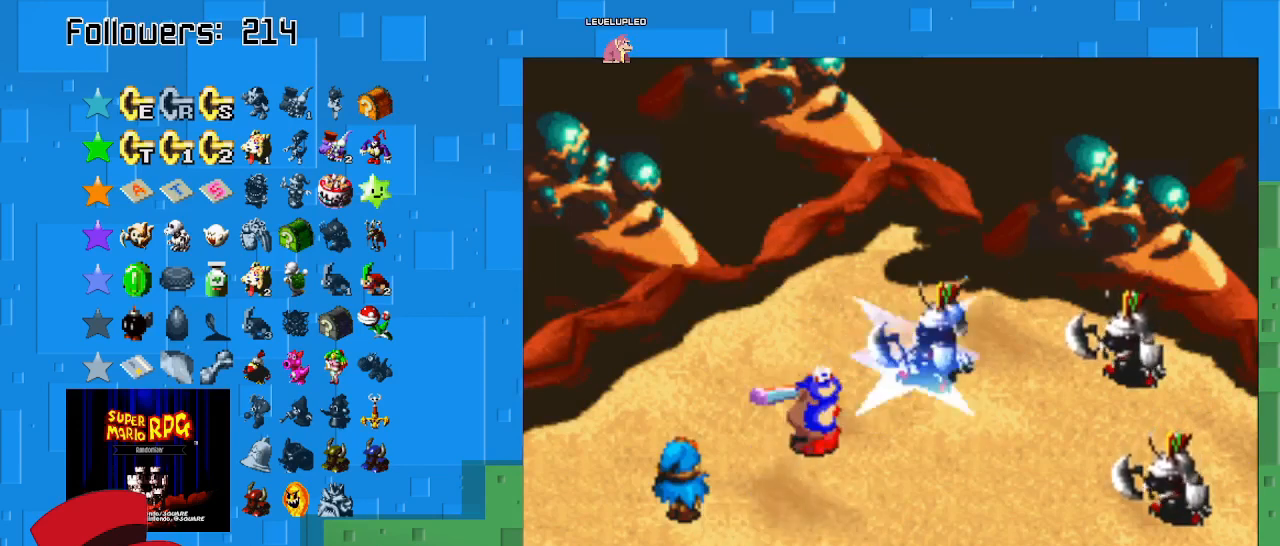
{"buttons": ["CIRCLE"], "left_stick": "center", "right_stick": "center", "events": []}
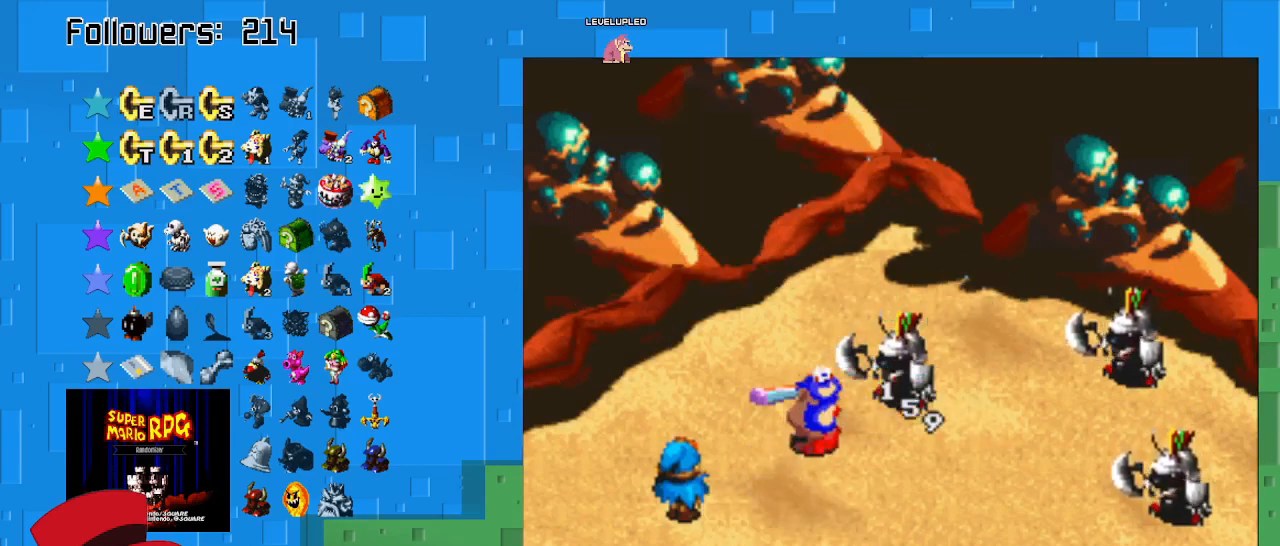
{"buttons": [], "left_stick": "center", "right_stick": "center", "events": [[200, "CIRCLE", "up"]]}
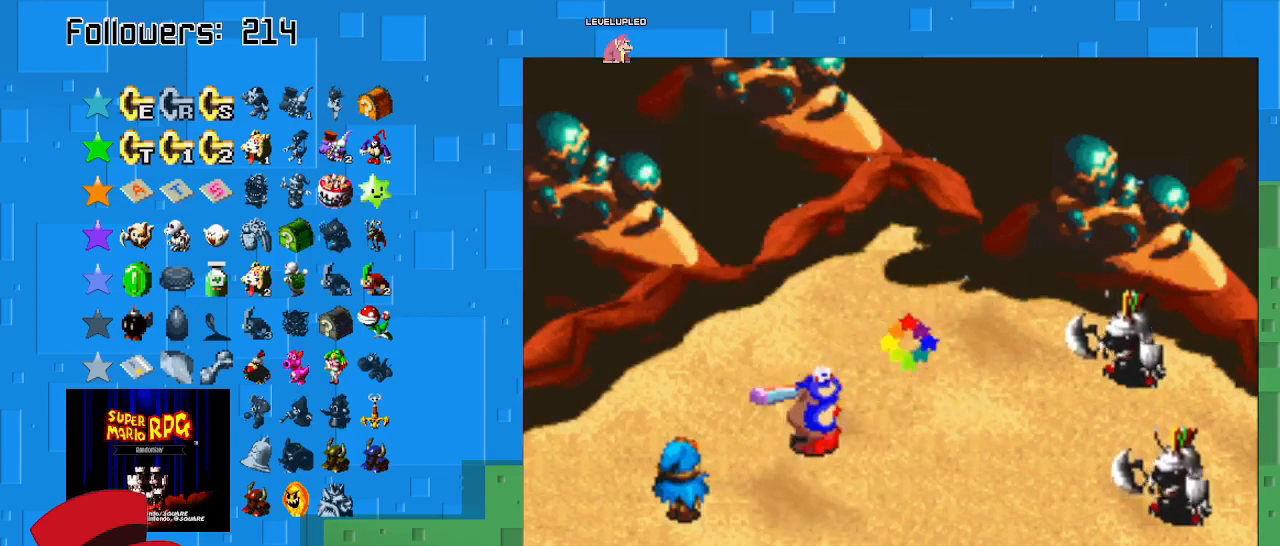
{"buttons": [], "left_stick": "center", "right_stick": "center", "events": []}
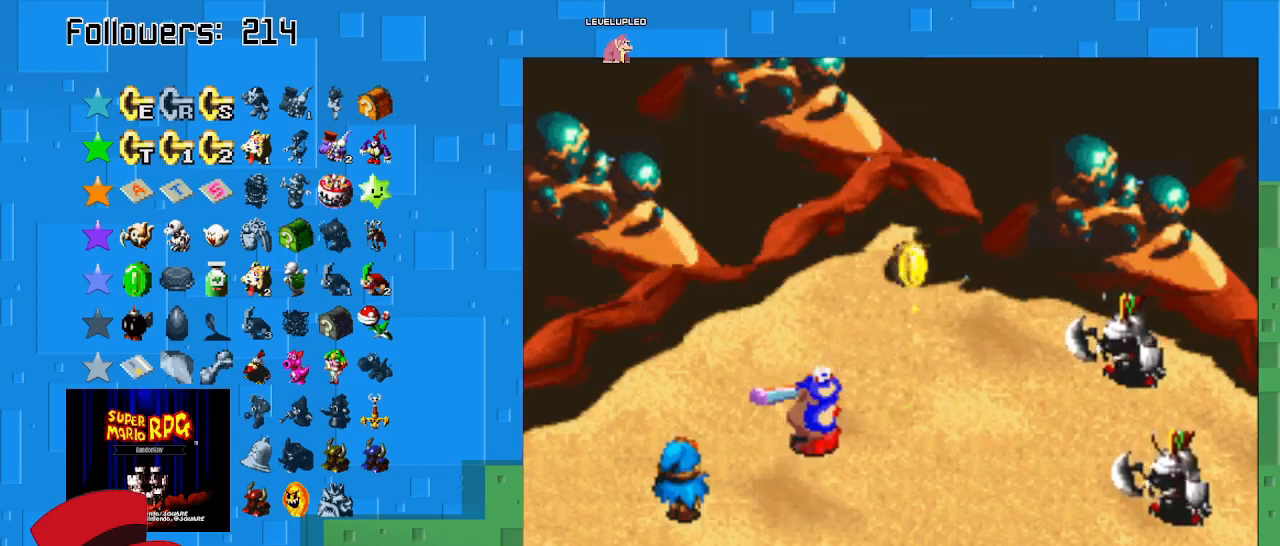
{"buttons": [], "left_stick": "center", "right_stick": "center", "events": []}